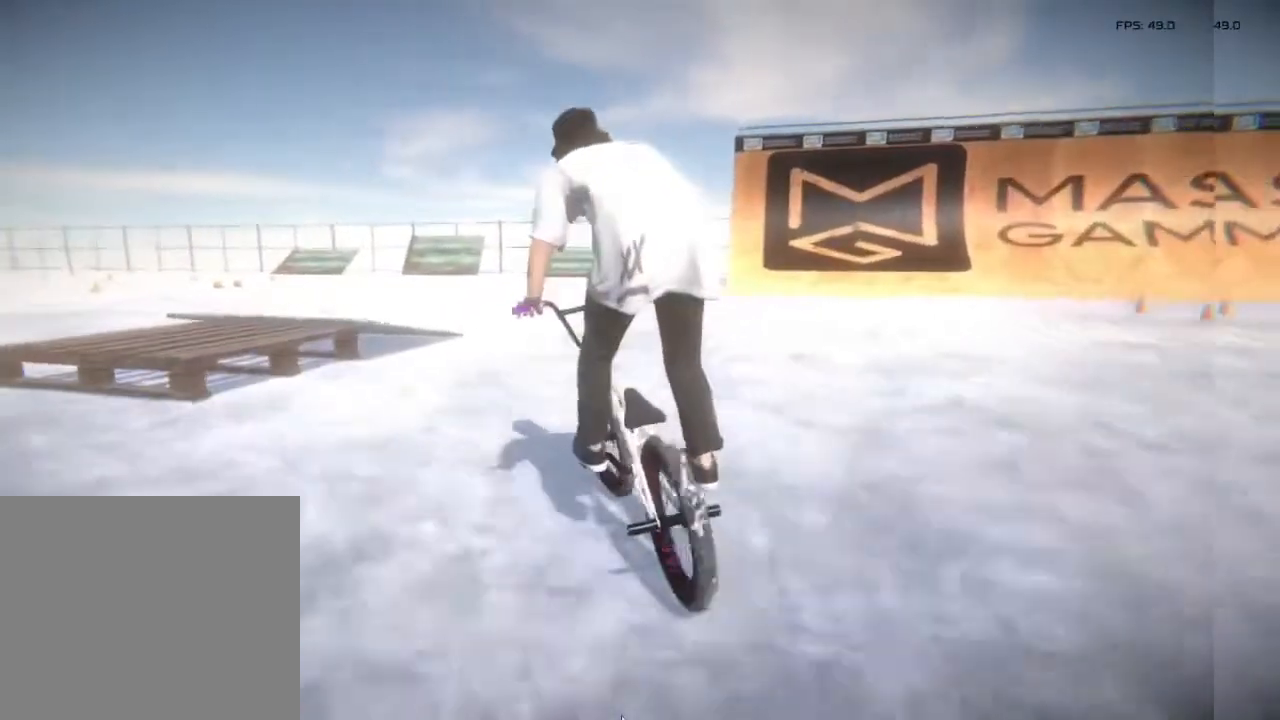
Gameplay with a controller (PlayStation layout); each line is a JSON object with the inputs held at the frame after it. "events" lists button and stick changes between this image and that frame as [ms after this image, input, new state], when the widget could be followed in between.
{"buttons": [], "left_stick": "left", "right_stick": "down", "events": [[17, "right_stick", "down"], [433, "left_stick", "left"]]}
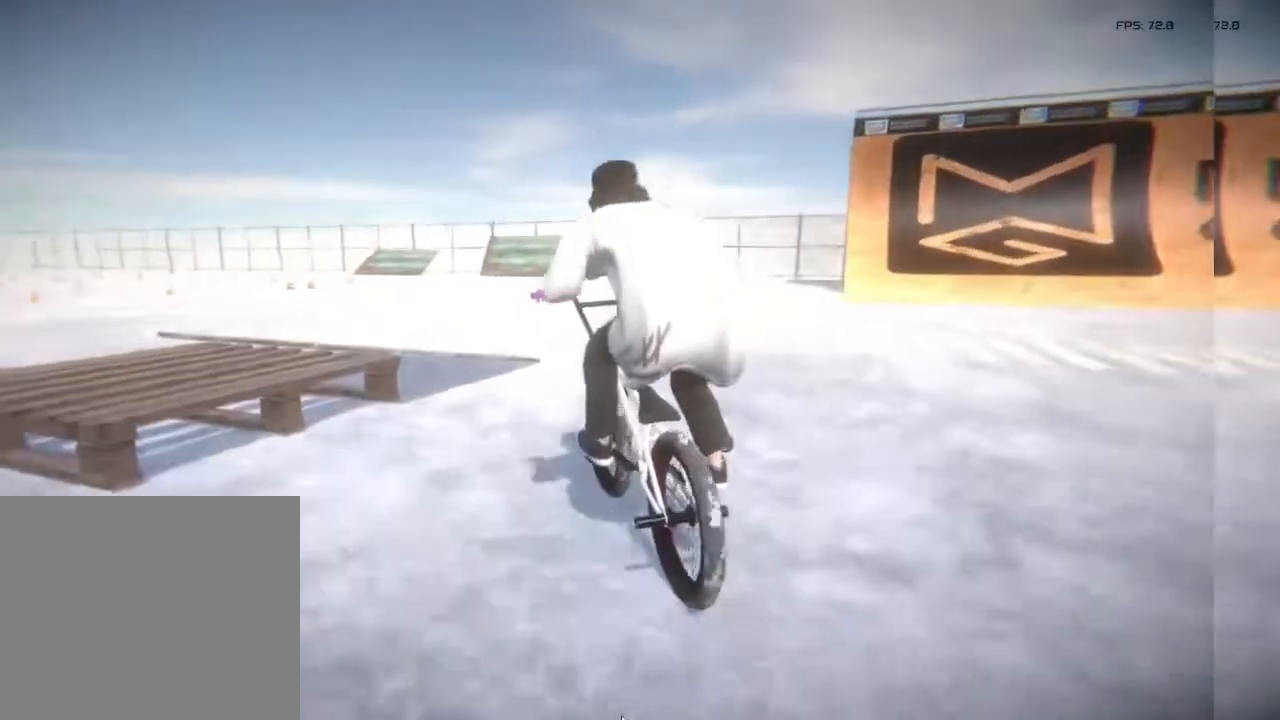
{"buttons": [], "left_stick": "center", "right_stick": "up", "events": [[67, "left_stick", "center"], [383, "right_stick", "up"]]}
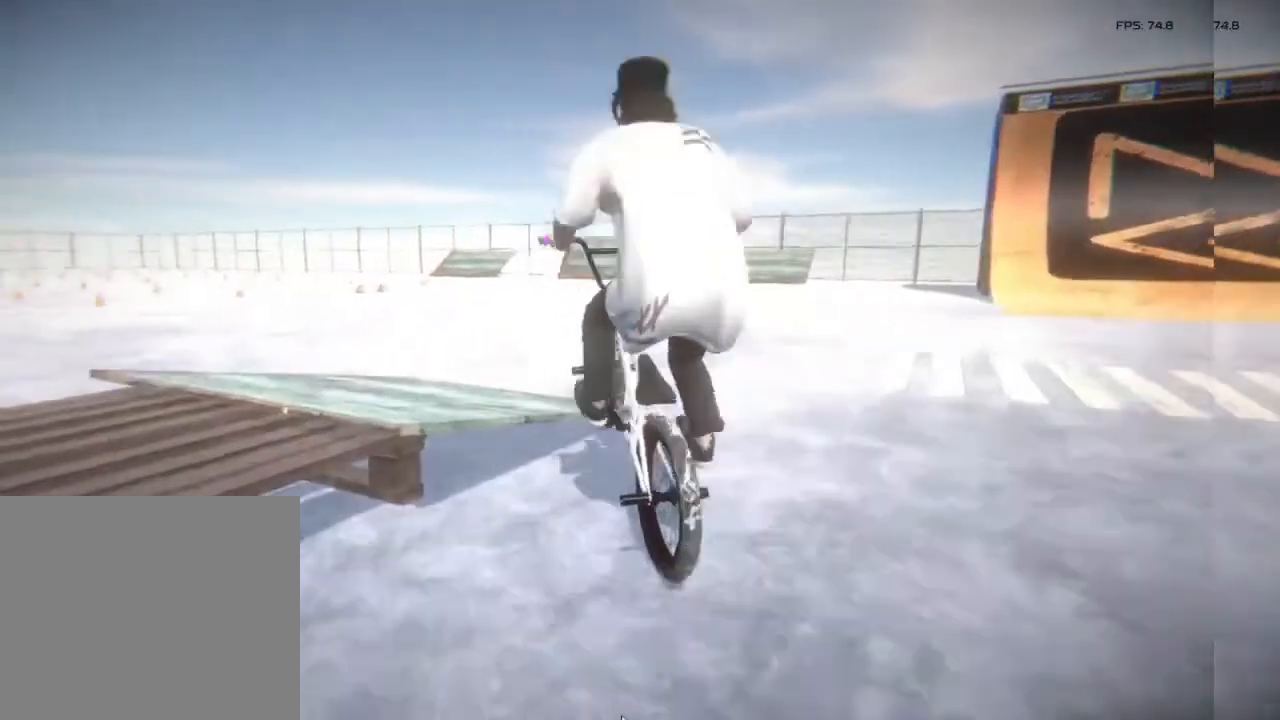
{"buttons": [], "left_stick": "center", "right_stick": "center", "events": [[317, "right_stick", "center"]]}
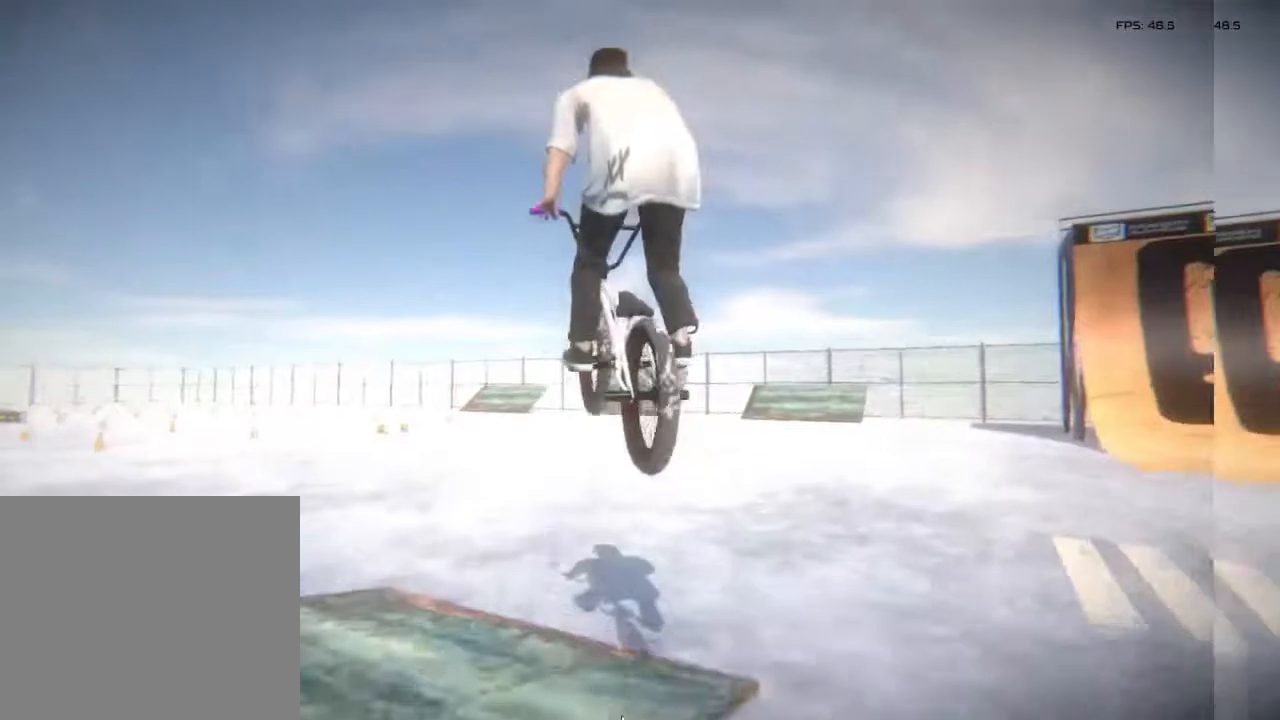
{"buttons": [], "left_stick": "center", "right_stick": "center", "events": []}
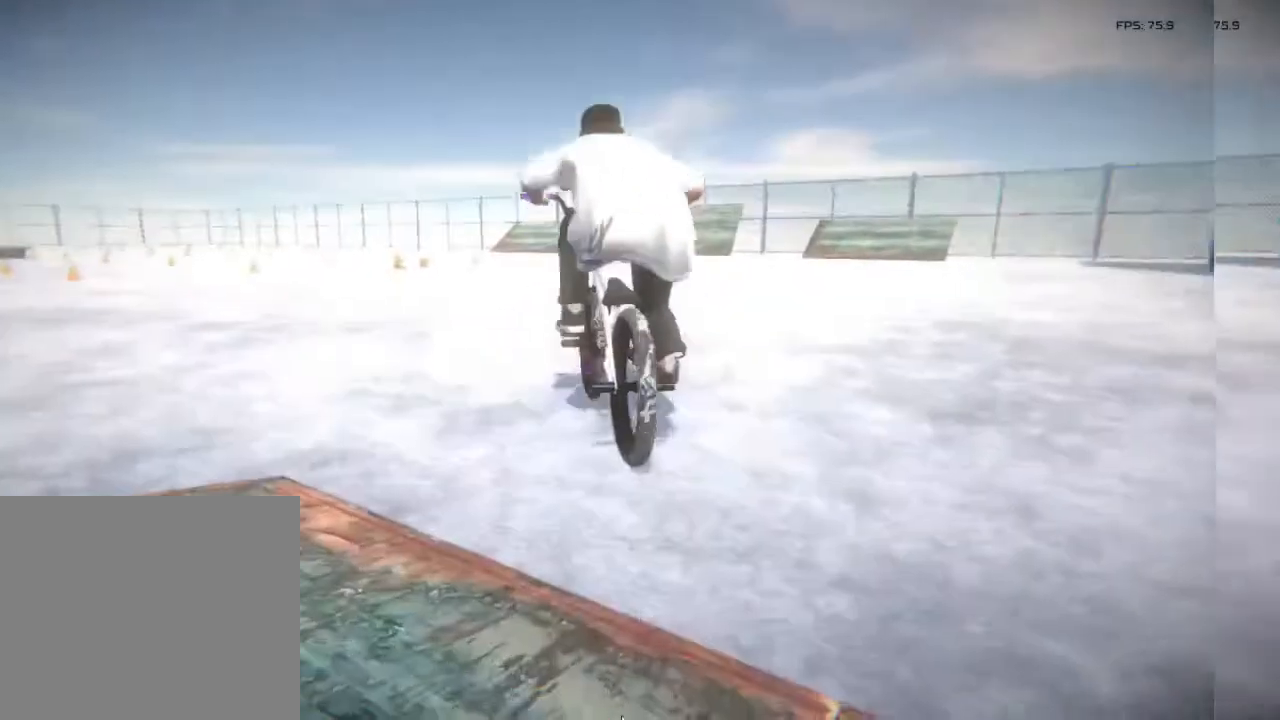
{"buttons": ["CROSS"], "left_stick": "left", "right_stick": "center", "events": [[67, "CROSS", "down"], [383, "left_stick", "left"], [433, "CROSS", "up"], [483, "CROSS", "down"]]}
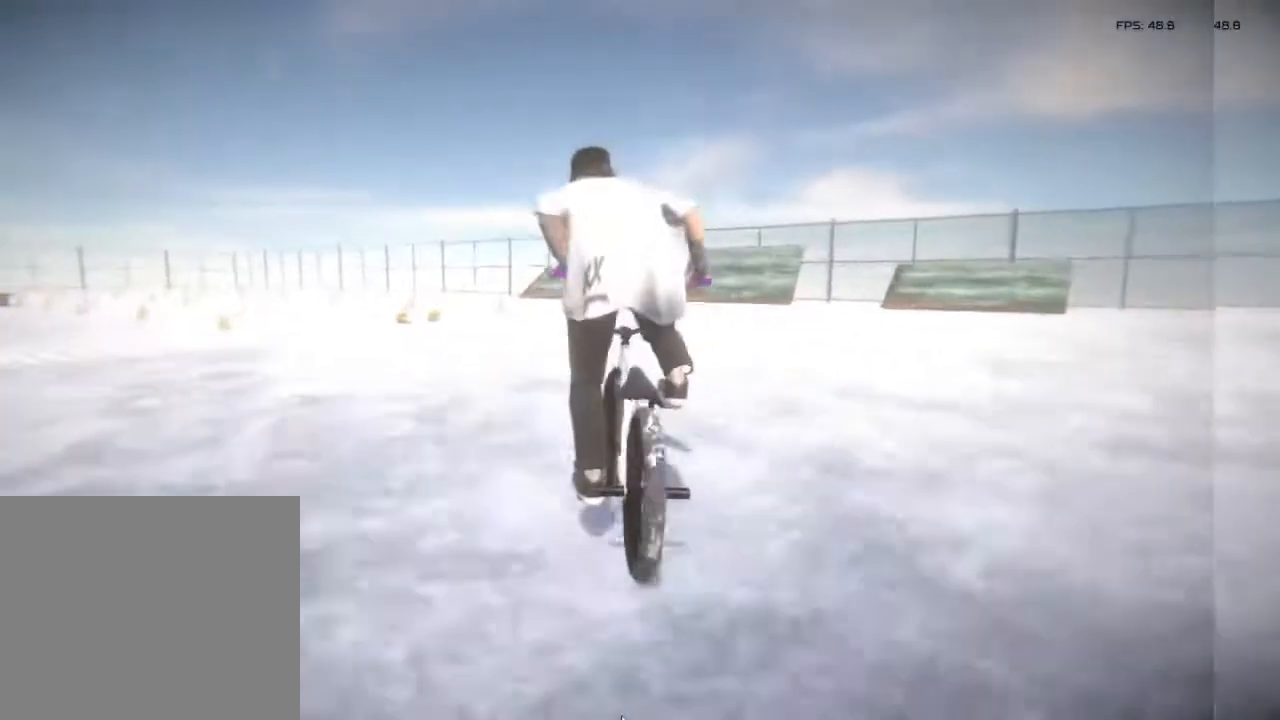
{"buttons": [], "left_stick": "center", "right_stick": "center", "events": [[67, "left_stick", "center"], [217, "CROSS", "up"], [233, "CROSS", "down"], [233, "left_stick", "left"], [417, "CROSS", "up"], [467, "left_stick", "center"]]}
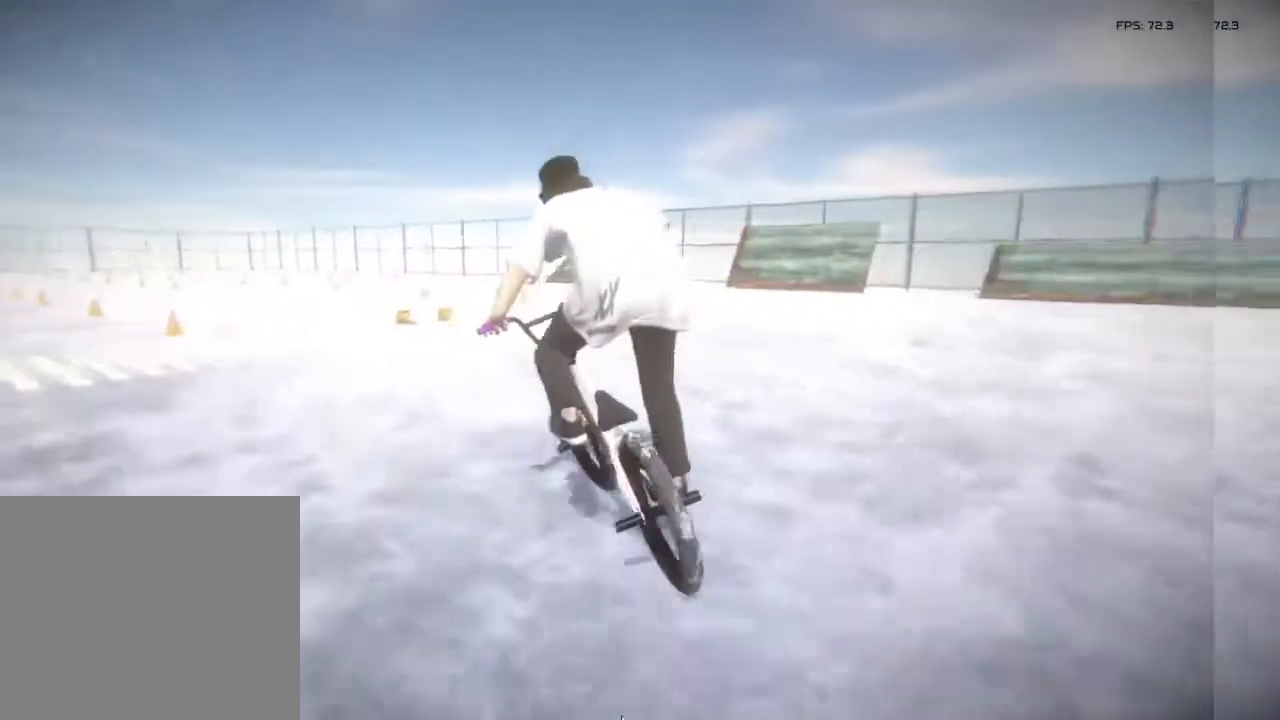
{"buttons": [], "left_stick": "center", "right_stick": "center", "events": [[17, "left_stick", "left"], [183, "left_stick", "center"]]}
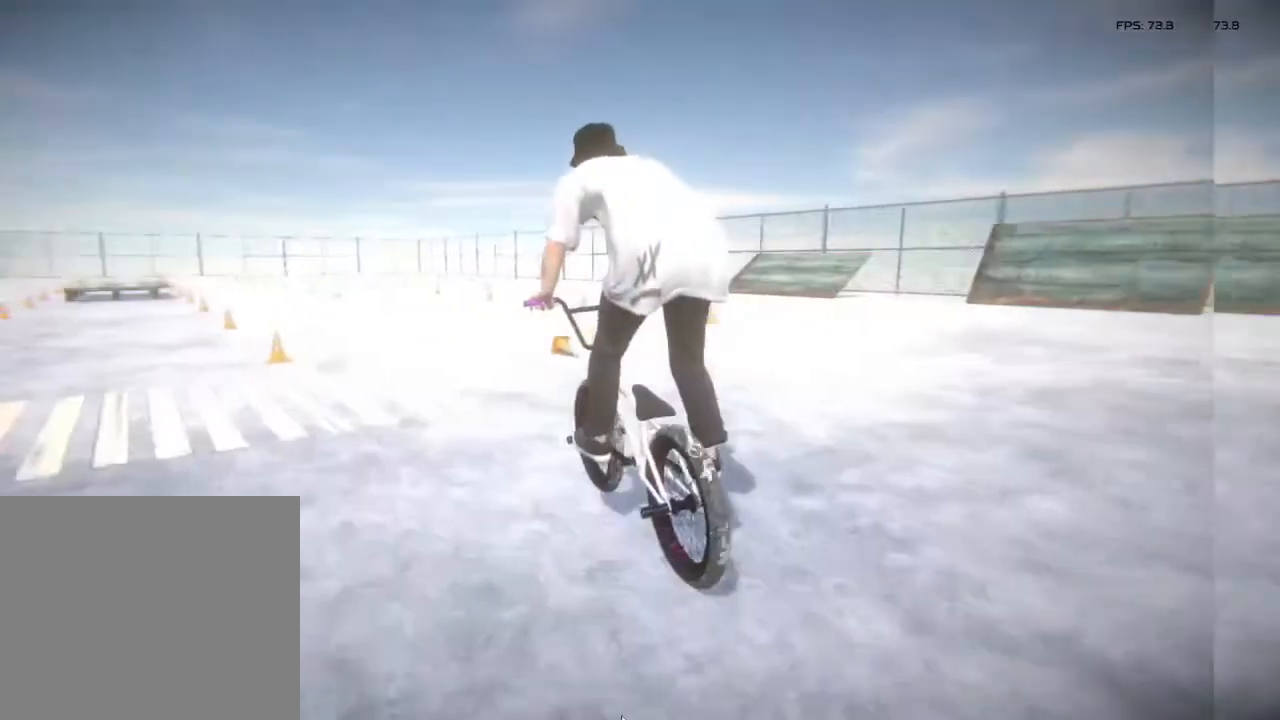
{"buttons": [], "left_stick": "center", "right_stick": "center", "events": [[117, "left_stick", "left"], [183, "left_stick", "center"]]}
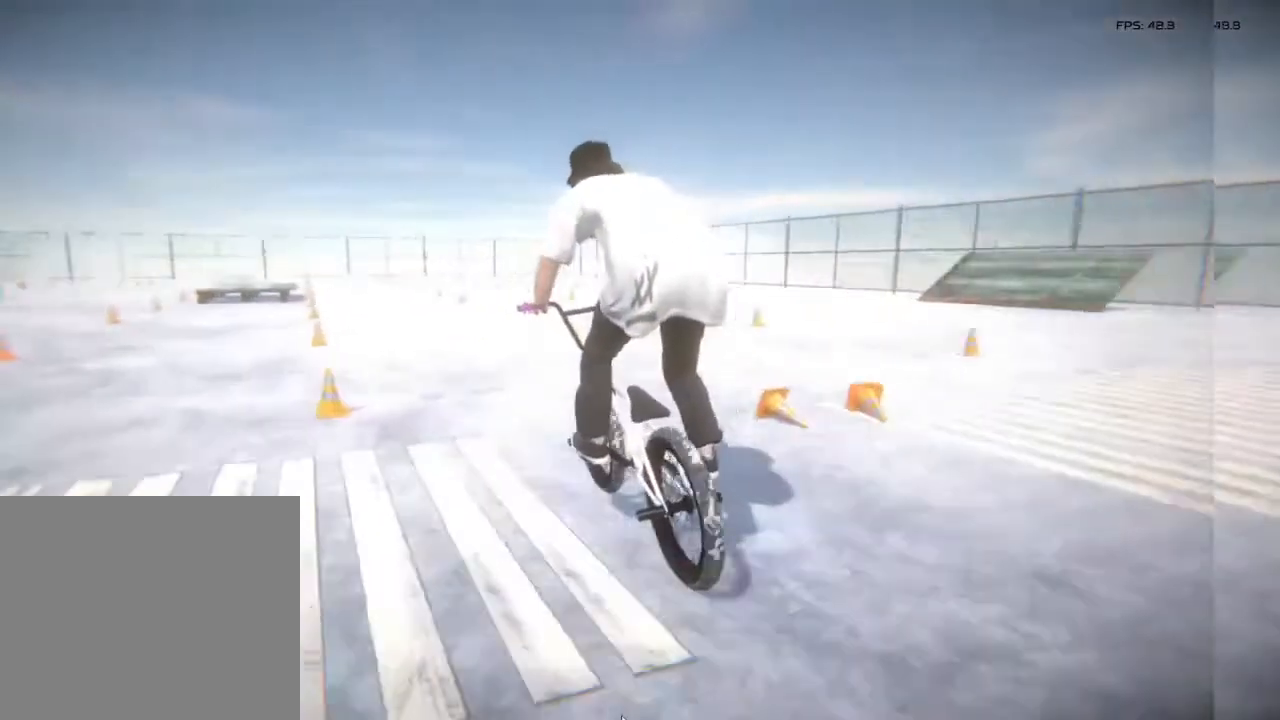
{"buttons": [], "left_stick": "center", "right_stick": "up", "events": [[67, "right_stick", "down"], [350, "right_stick", "up"]]}
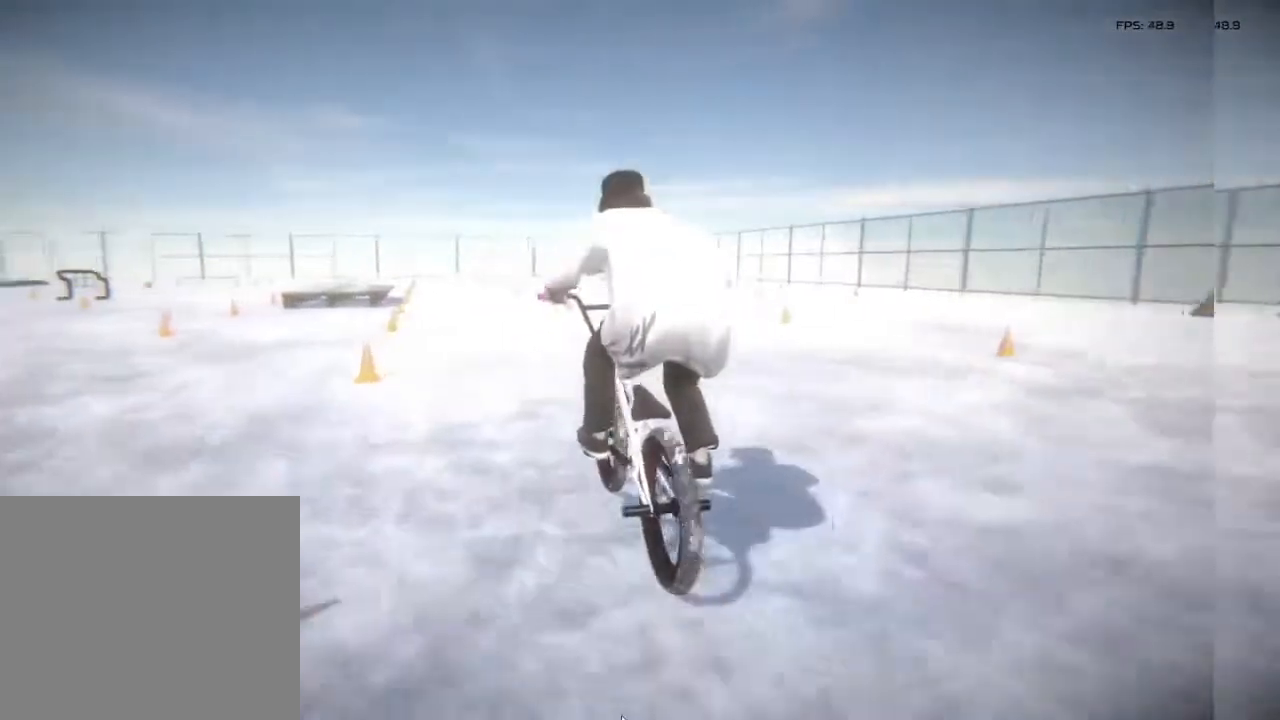
{"buttons": [], "left_stick": "center", "right_stick": "center", "events": [[17, "L1", "down"], [50, "right_stick", "center"], [67, "L1", "up"]]}
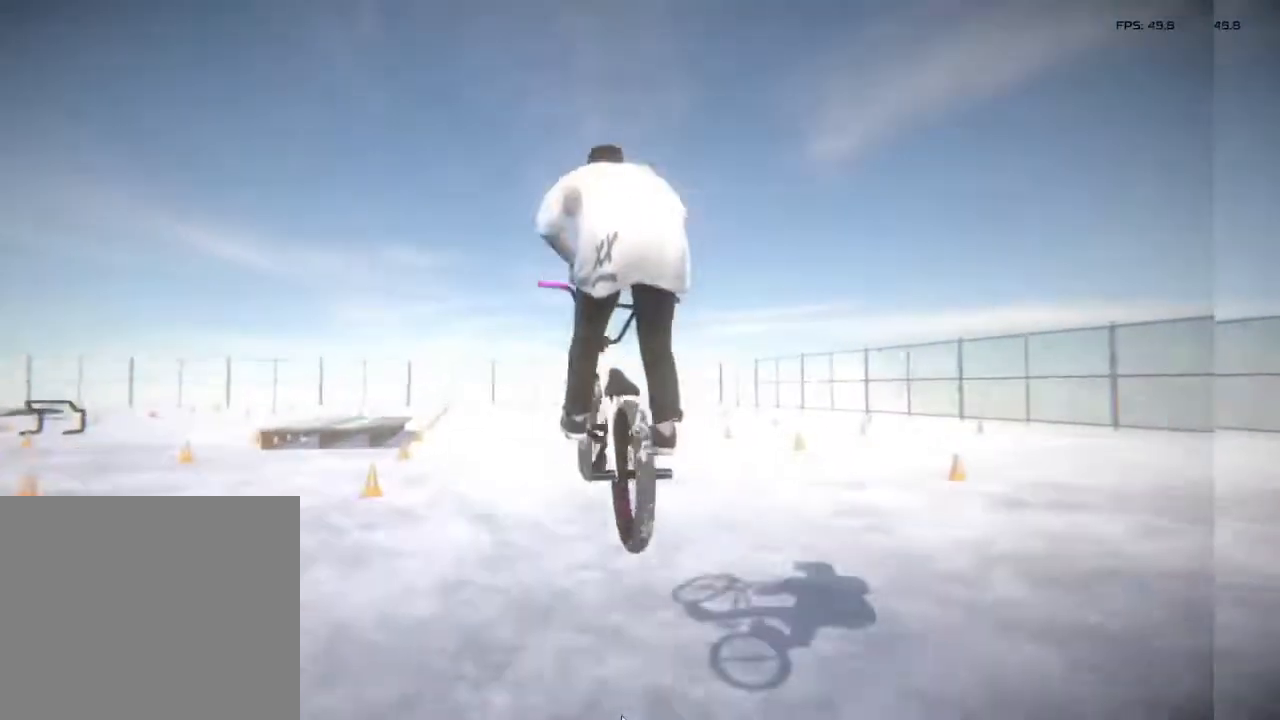
{"buttons": [], "left_stick": "center", "right_stick": "center", "events": []}
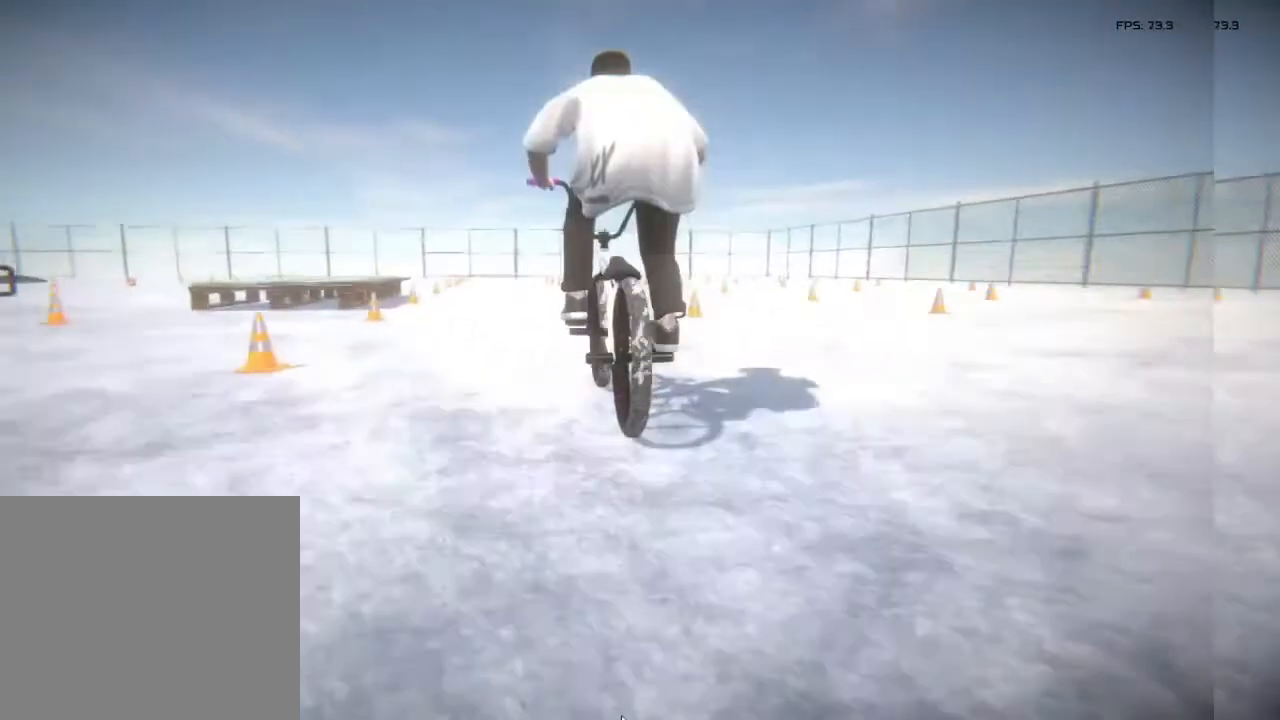
{"buttons": ["L2", "R2"], "left_stick": "center", "right_stick": "center", "events": [[133, "L2", "down"], [133, "R2", "down"]]}
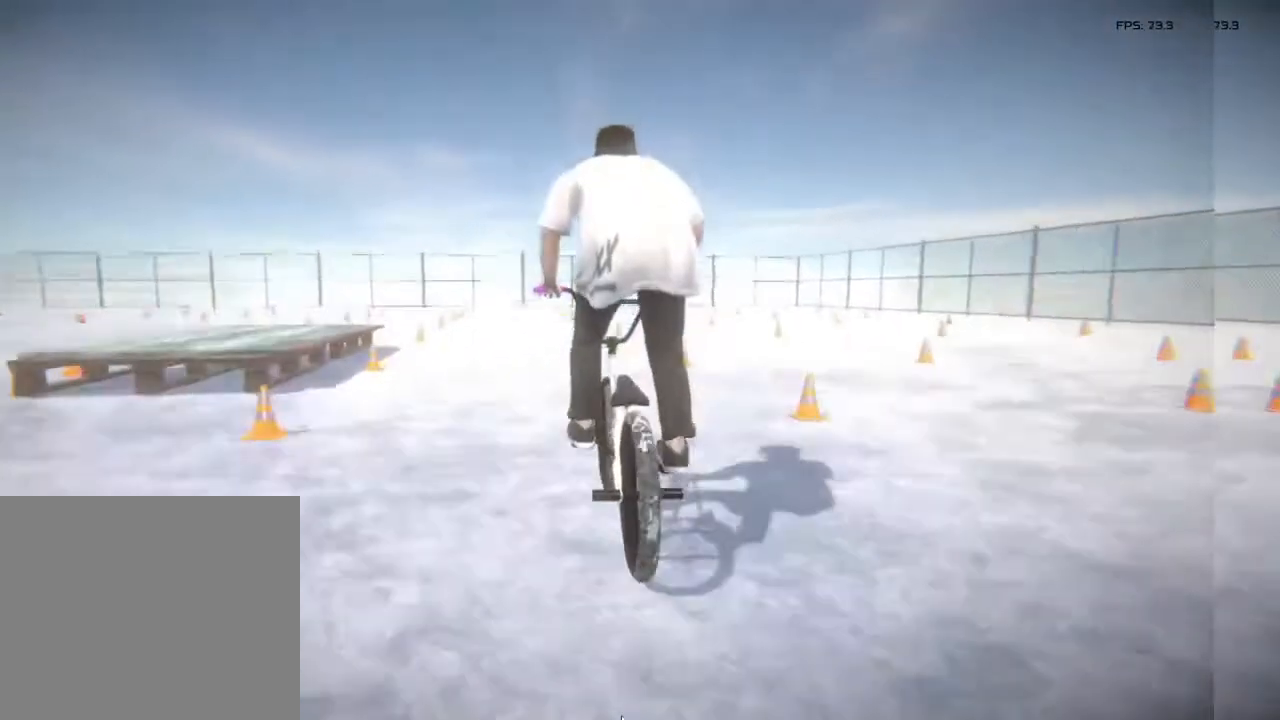
{"buttons": ["L2", "R2"], "left_stick": "center", "right_stick": "down", "events": [[117, "right_stick", "down"]]}
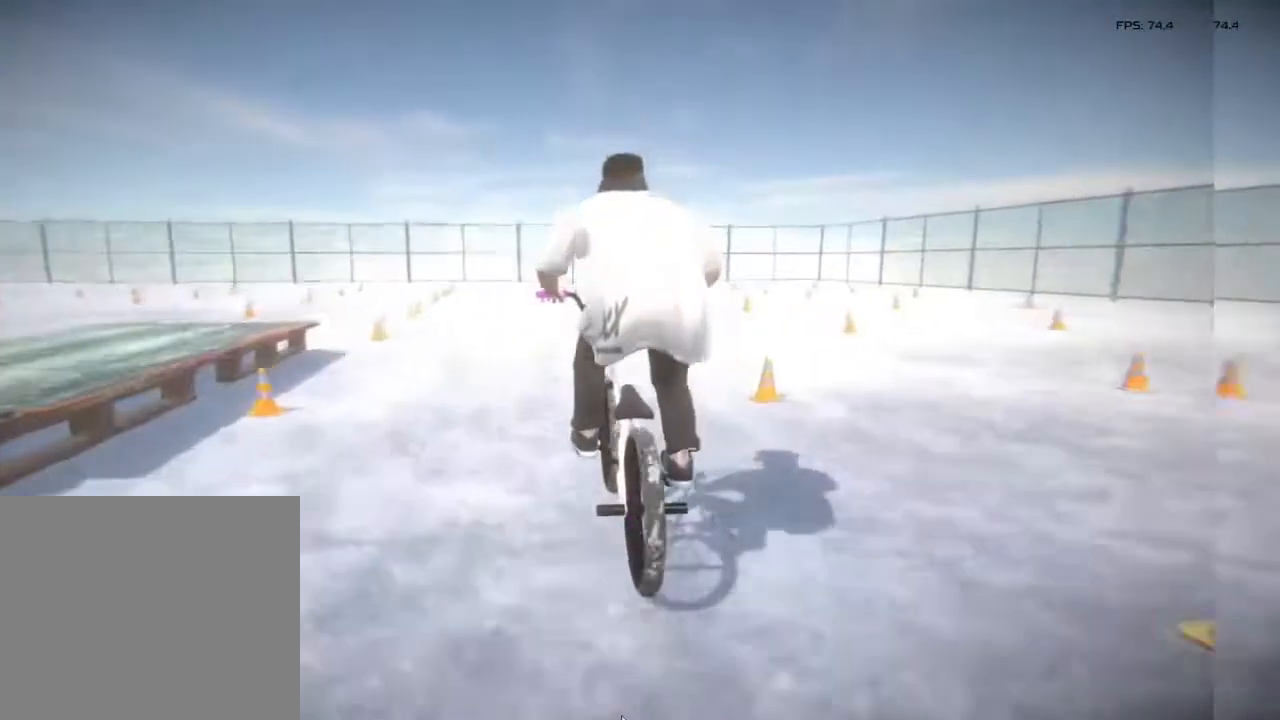
{"buttons": [], "left_stick": "center", "right_stick": "center", "events": [[17, "right_stick", "up-right"], [233, "R2", "up"], [233, "right_stick", "center"], [267, "L2", "up"]]}
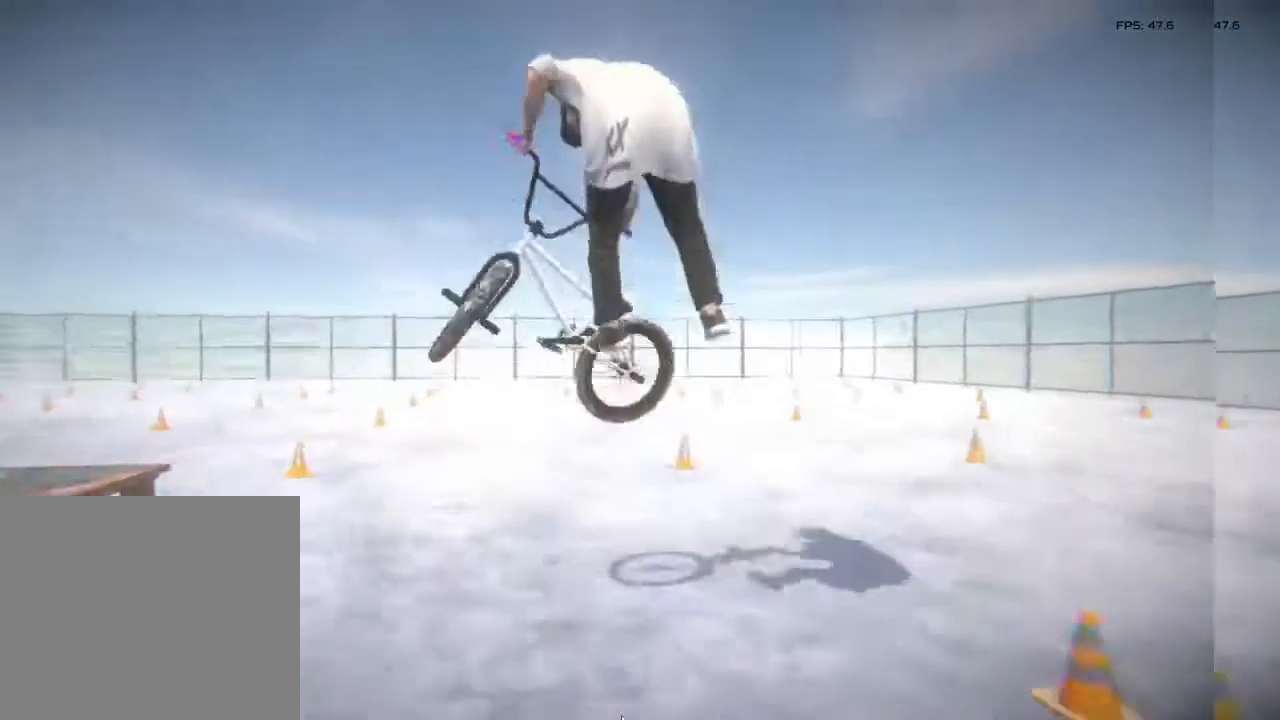
{"buttons": [], "left_stick": "center", "right_stick": "center", "events": []}
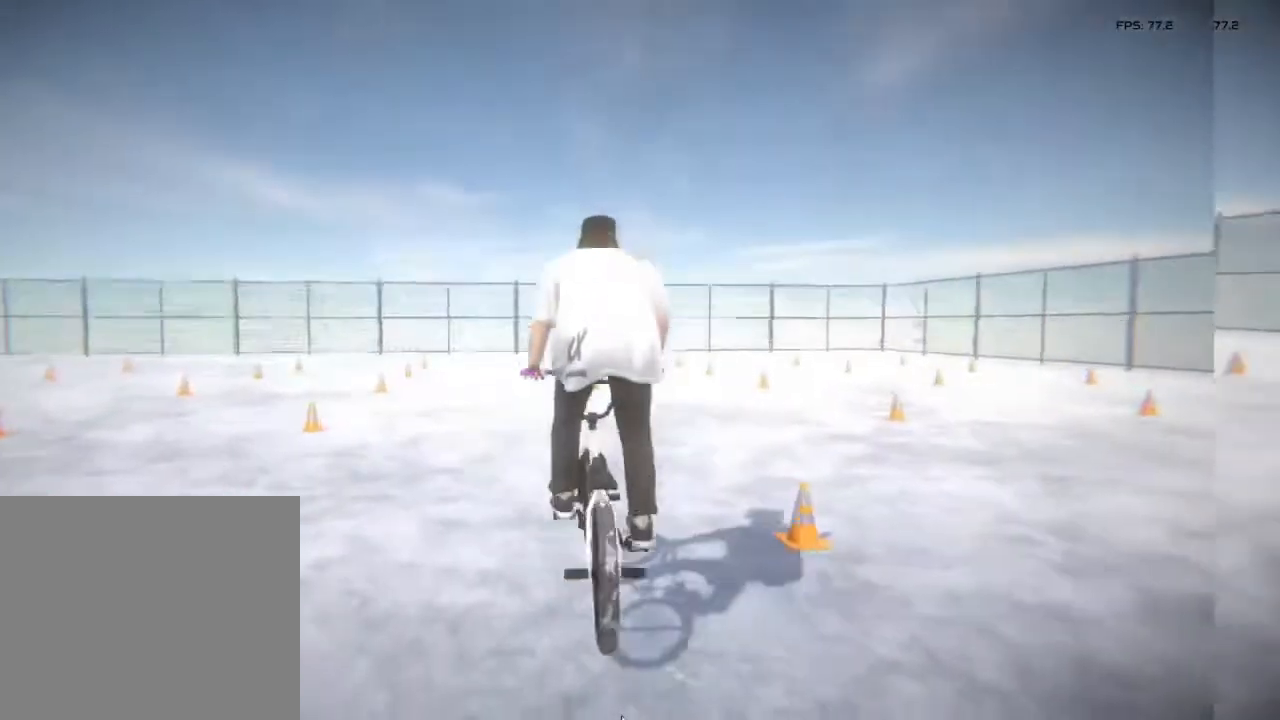
{"buttons": [], "left_stick": "left", "right_stick": "center", "events": [[367, "left_stick", "left"]]}
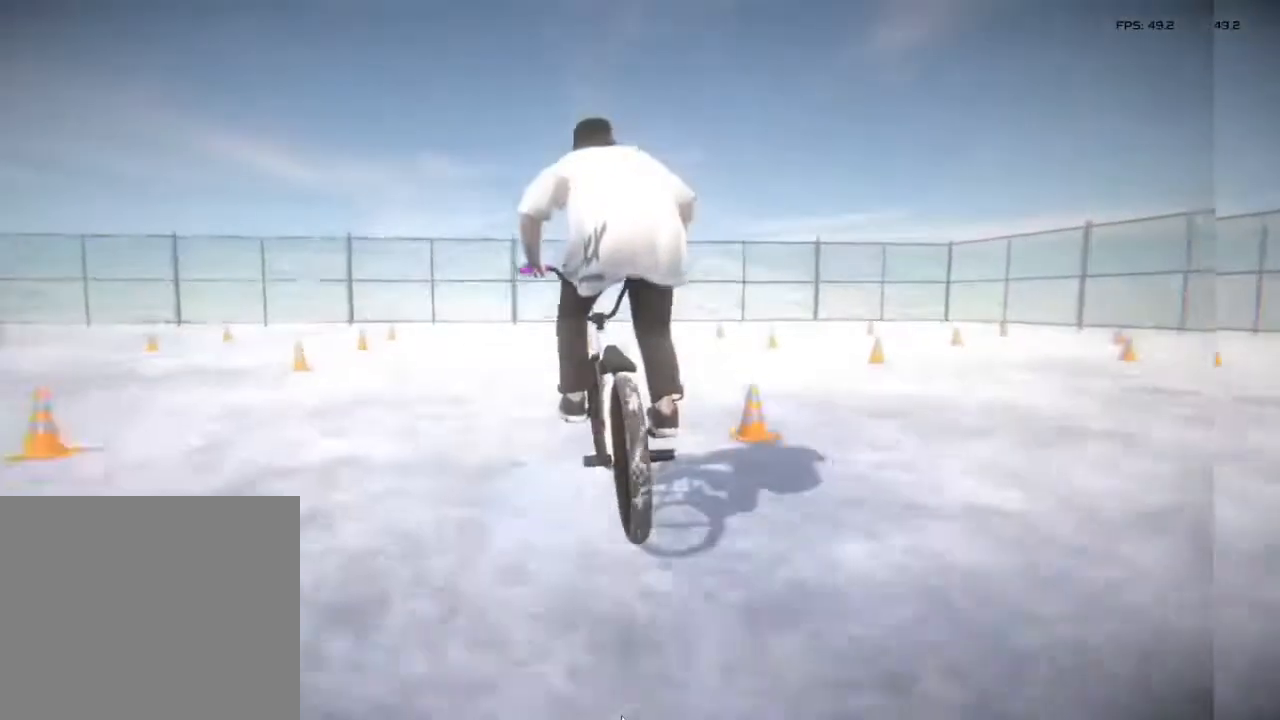
{"buttons": [], "left_stick": "left", "right_stick": "center", "events": [[183, "left_stick", "center"], [400, "left_stick", "left"]]}
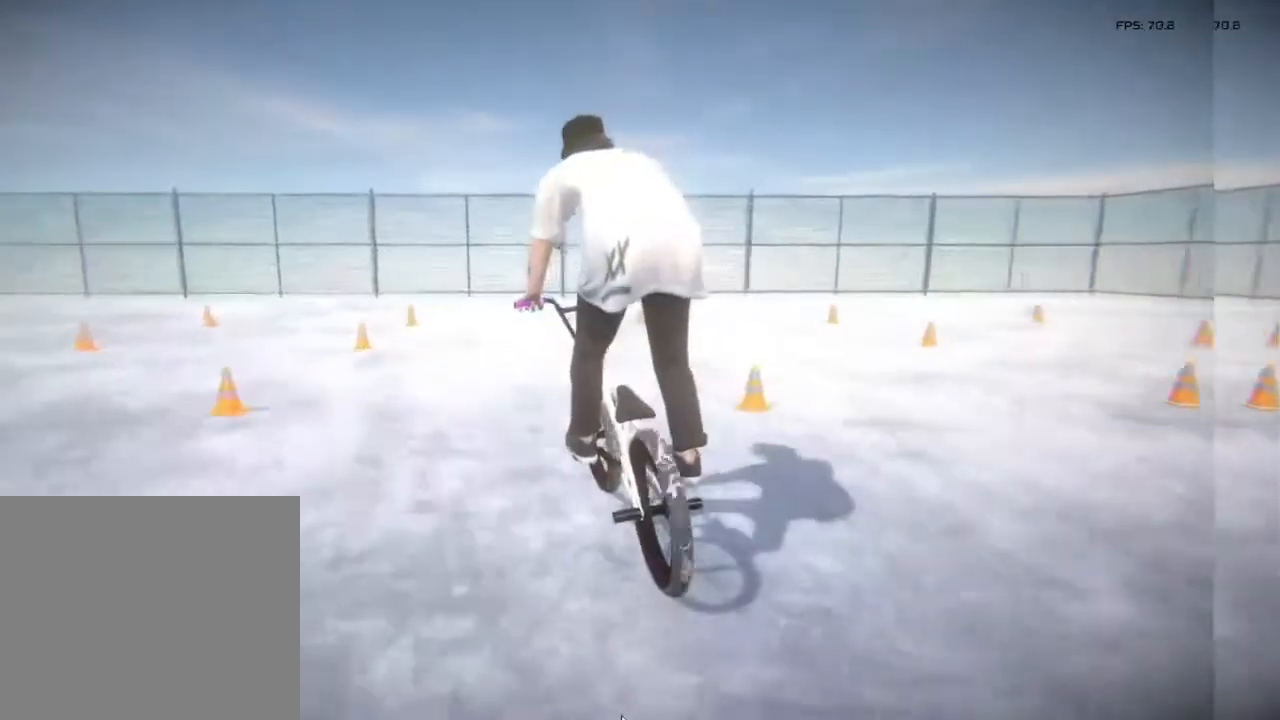
{"buttons": [], "left_stick": "left", "right_stick": "center", "events": [[333, "left_stick", "center"], [433, "left_stick", "left"]]}
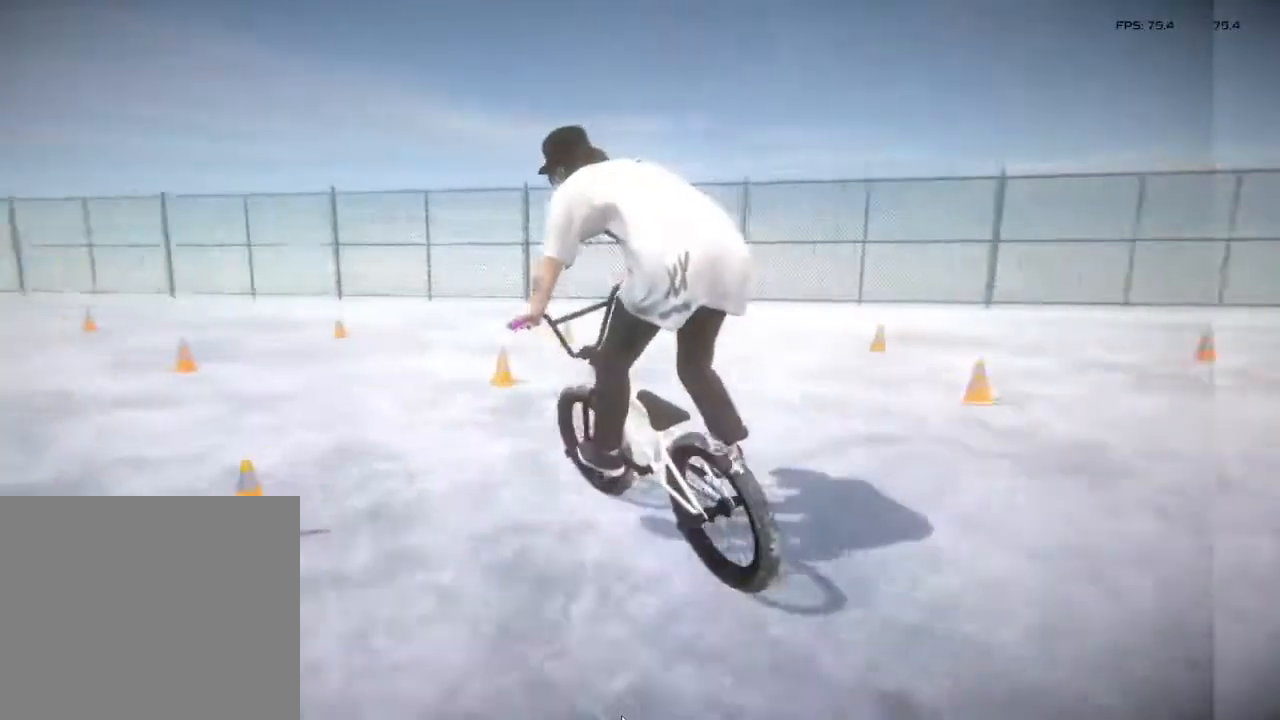
{"buttons": [], "left_stick": "center", "right_stick": "center", "events": [[300, "left_stick", "center"]]}
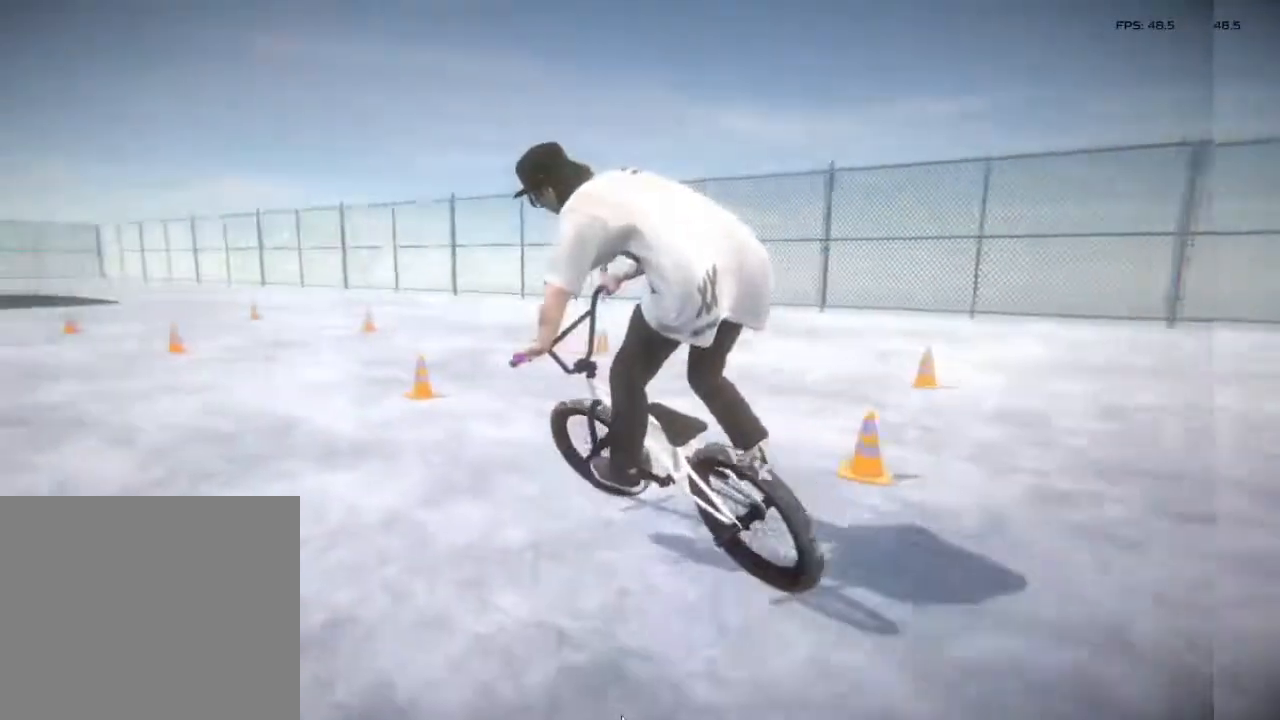
{"buttons": [], "left_stick": "left", "right_stick": "center", "events": [[17, "left_stick", "left"], [233, "left_stick", "center"], [450, "left_stick", "left"]]}
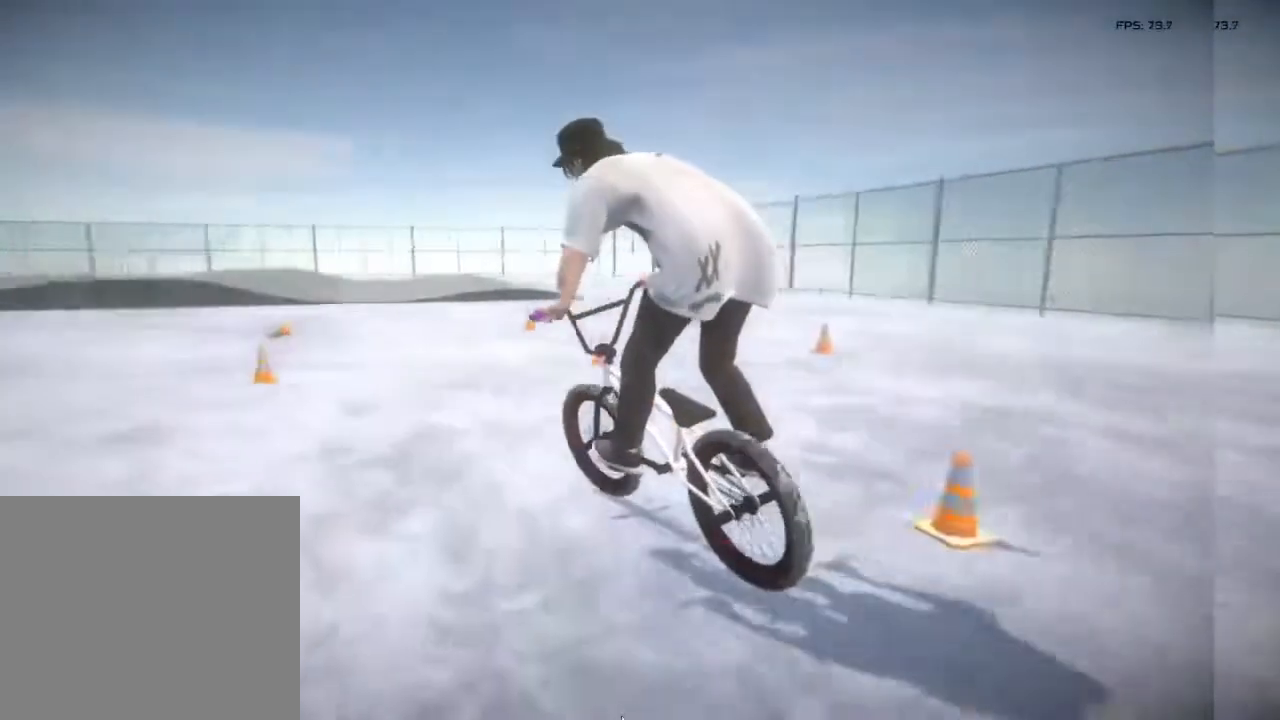
{"buttons": [], "left_stick": "left", "right_stick": "center", "events": [[133, "left_stick", "center"], [317, "CROSS", "down"], [400, "CROSS", "up"], [417, "left_stick", "left"]]}
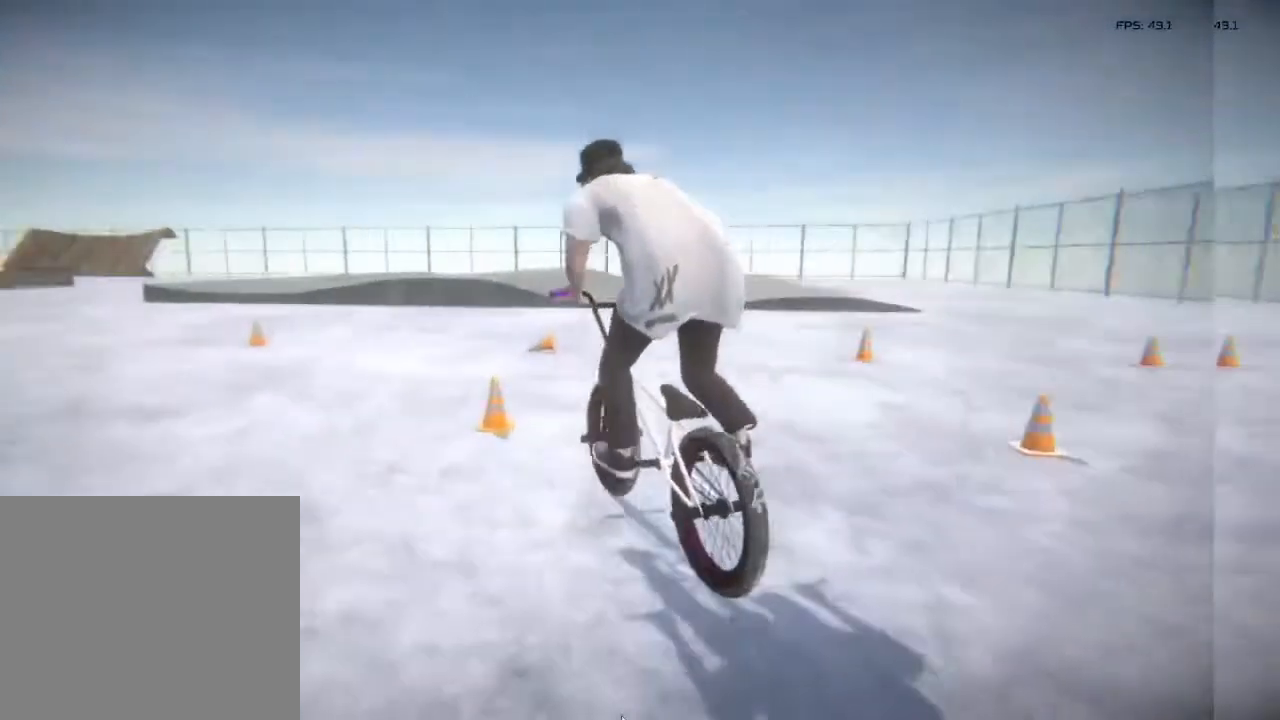
{"buttons": [], "left_stick": "center", "right_stick": "center", "events": [[67, "CROSS", "down"], [133, "CROSS", "up"], [133, "left_stick", "center"]]}
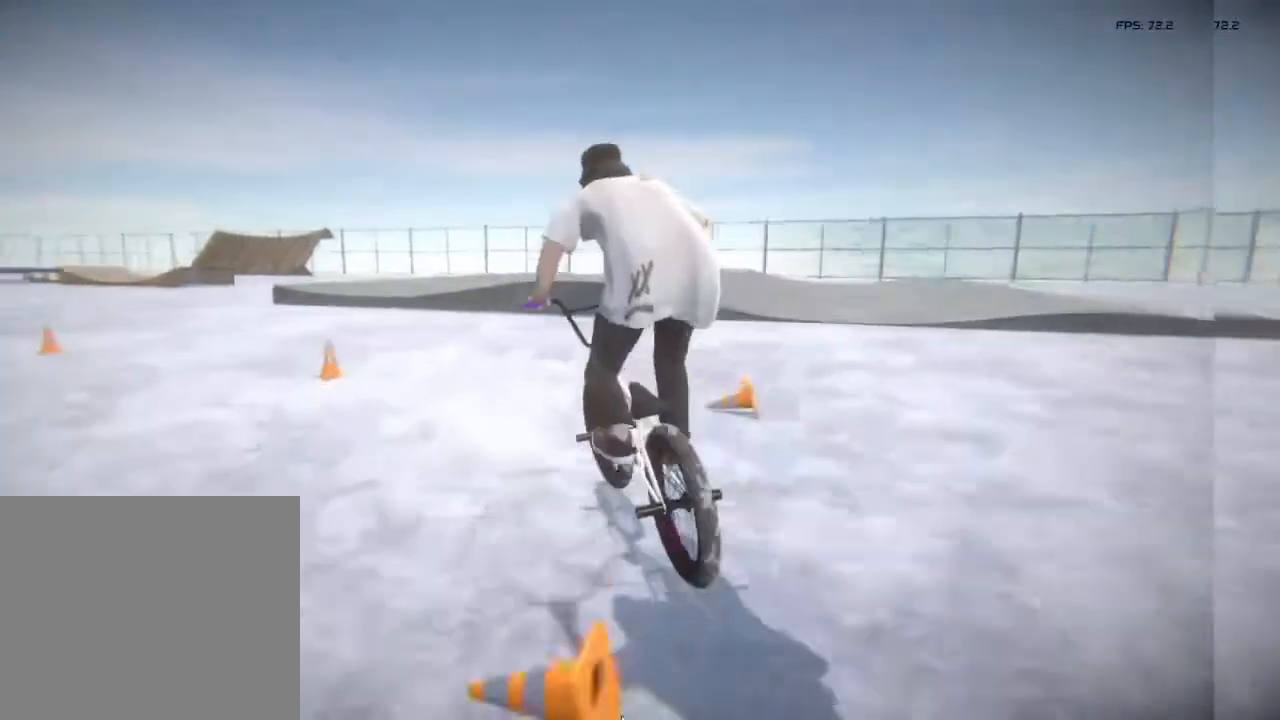
{"buttons": [], "left_stick": "right", "right_stick": "center", "events": [[50, "left_stick", "left"], [150, "left_stick", "center"], [350, "left_stick", "right"]]}
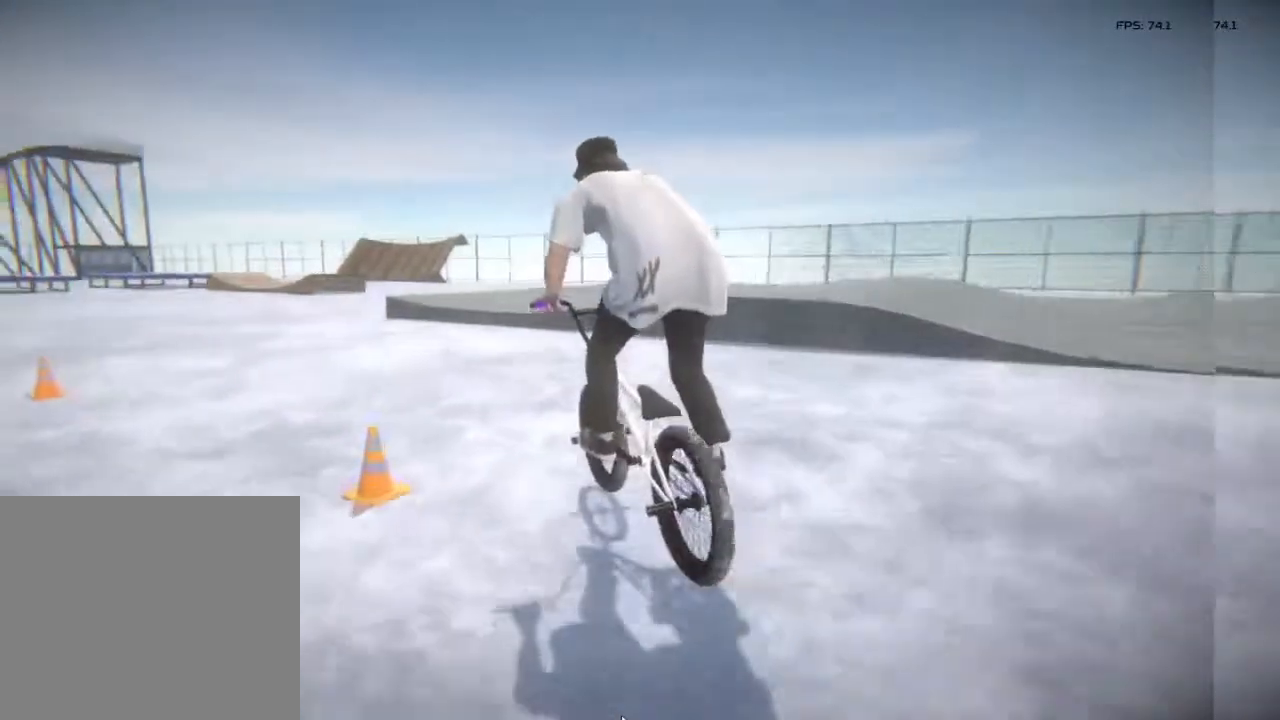
{"buttons": [], "left_stick": "right", "right_stick": "down", "events": [[17, "left_stick", "center"], [50, "right_stick", "down"], [383, "left_stick", "right"]]}
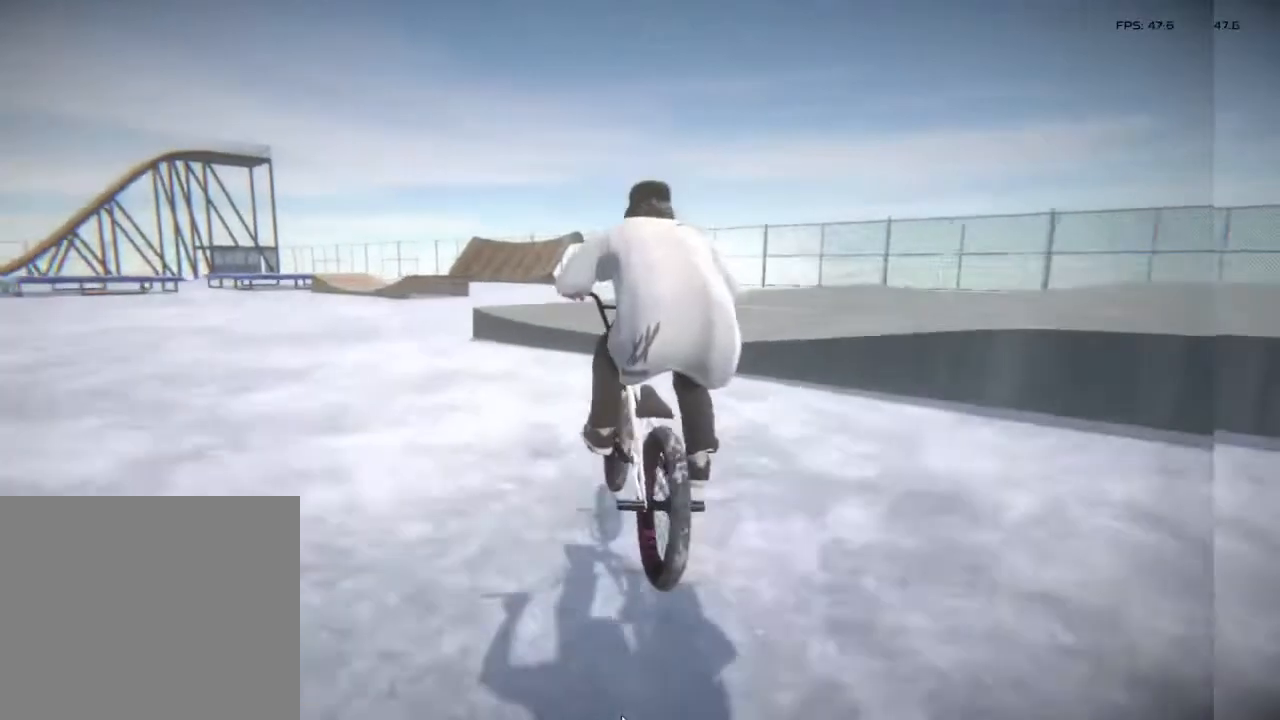
{"buttons": [], "left_stick": "center", "right_stick": "up", "events": [[100, "left_stick", "center"], [300, "right_stick", "up"]]}
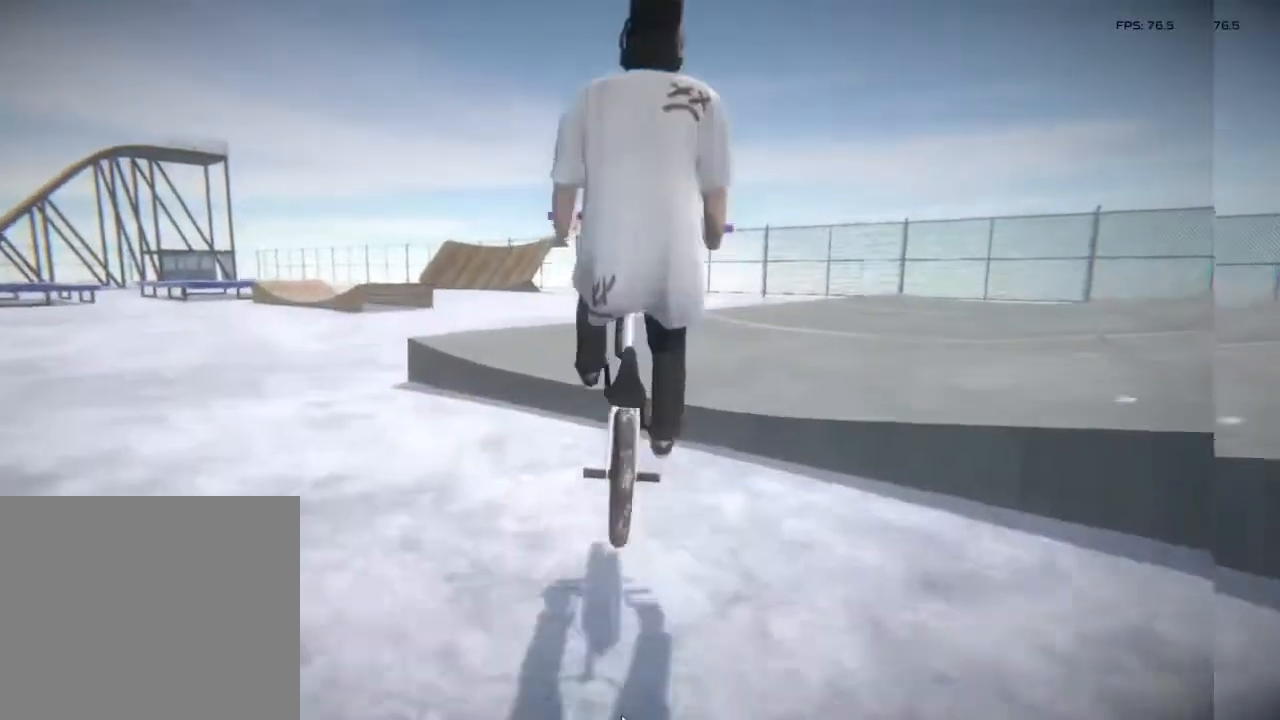
{"buttons": [], "left_stick": "center", "right_stick": "down", "events": [[50, "right_stick", "center"], [350, "right_stick", "down"]]}
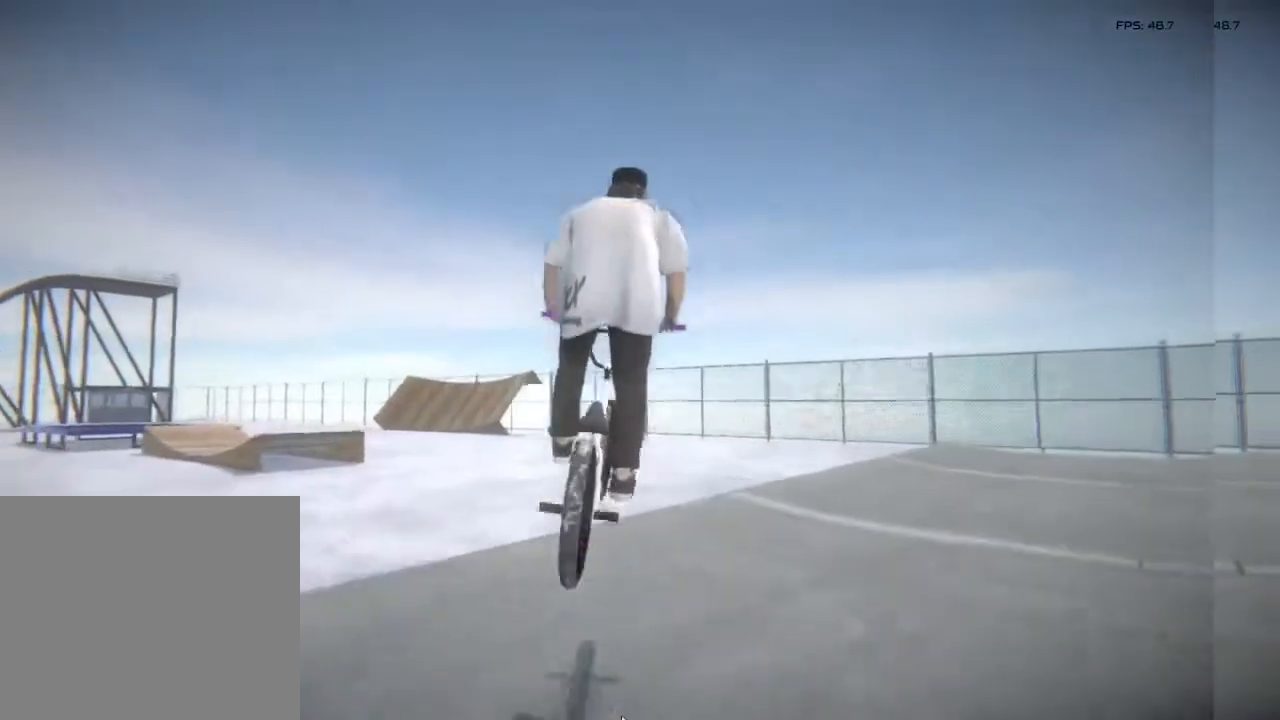
{"buttons": ["L1"], "left_stick": "center", "right_stick": "down", "events": [[217, "right_stick", "up"], [267, "L1", "down"], [300, "right_stick", "down"]]}
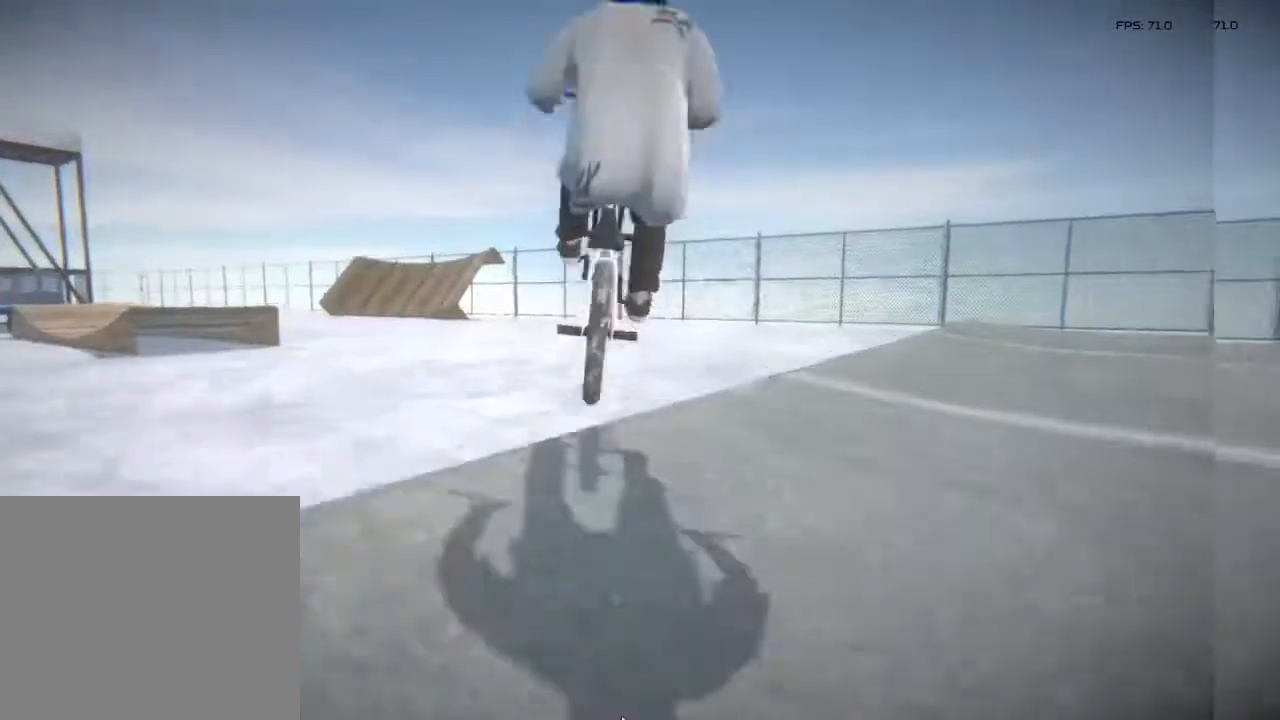
{"buttons": [], "left_stick": "center", "right_stick": "center", "events": [[17, "L1", "up"], [17, "right_stick", "center"]]}
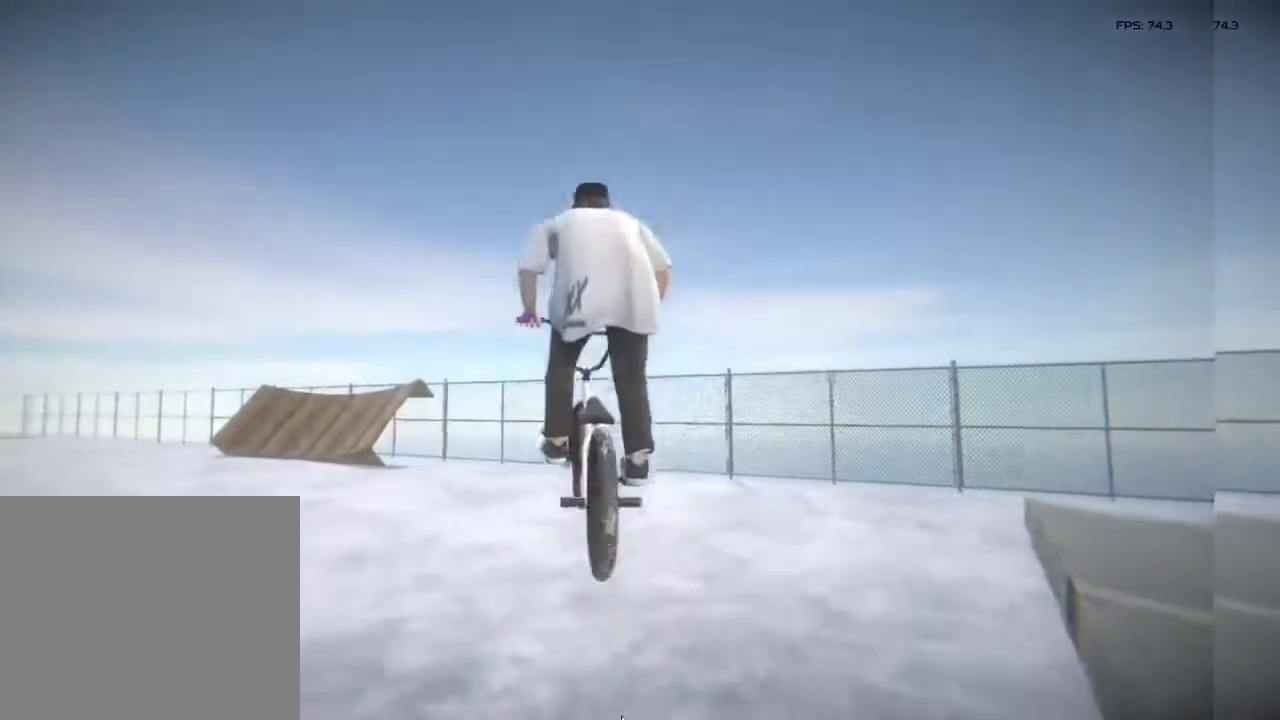
{"buttons": [], "left_stick": "center", "right_stick": "center", "events": [[250, "left_stick", "left"], [433, "left_stick", "center"]]}